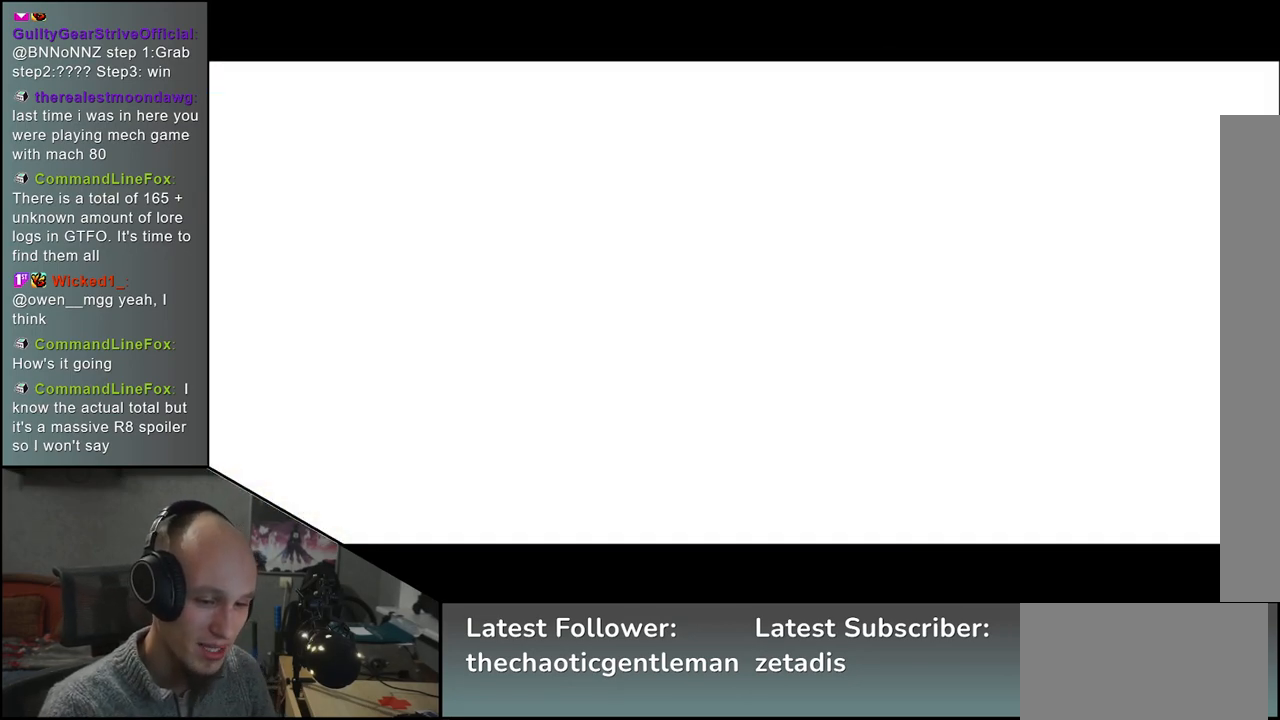
Gameplay with a controller (arcade stick); each line is a JSON object with the inputs held at the frame after it. "events" lists button and stick changes between this image and that frame as [ms after this image, input, new state], when the widget could be followed in between. Not read: L3 R3.
{"buttons": [], "left_stick": "center", "events": []}
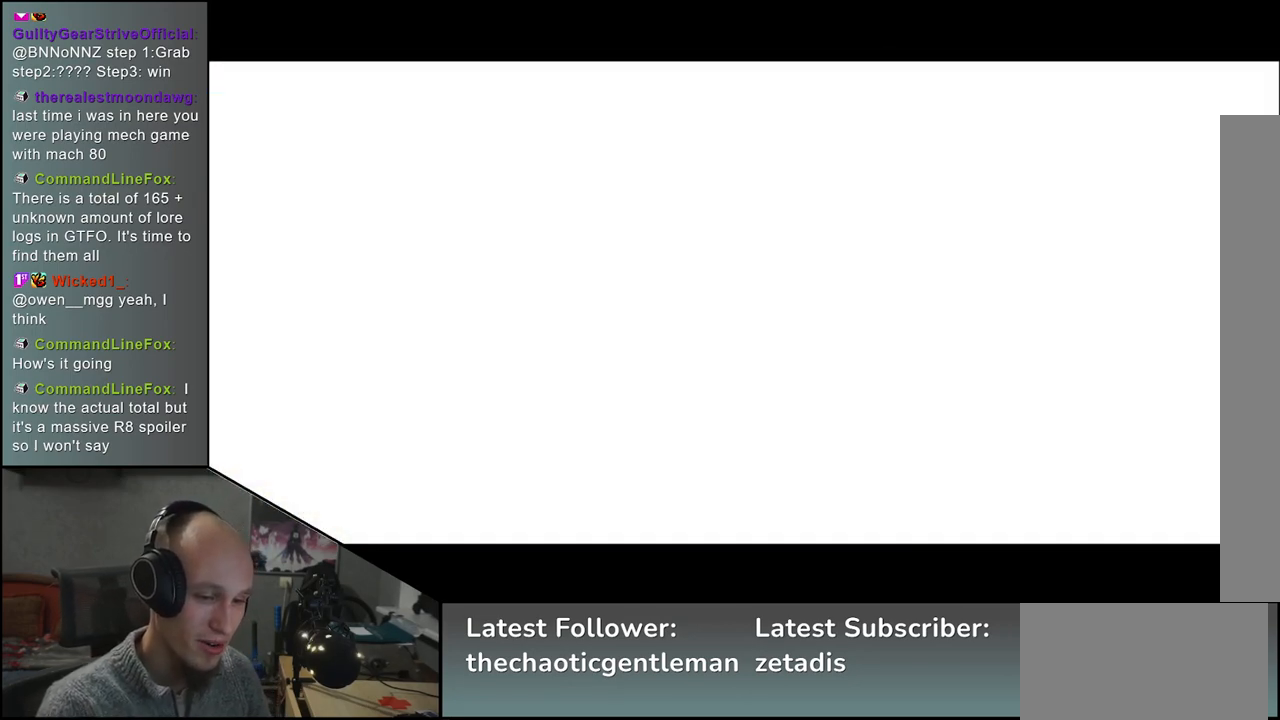
{"buttons": [], "left_stick": "center", "events": []}
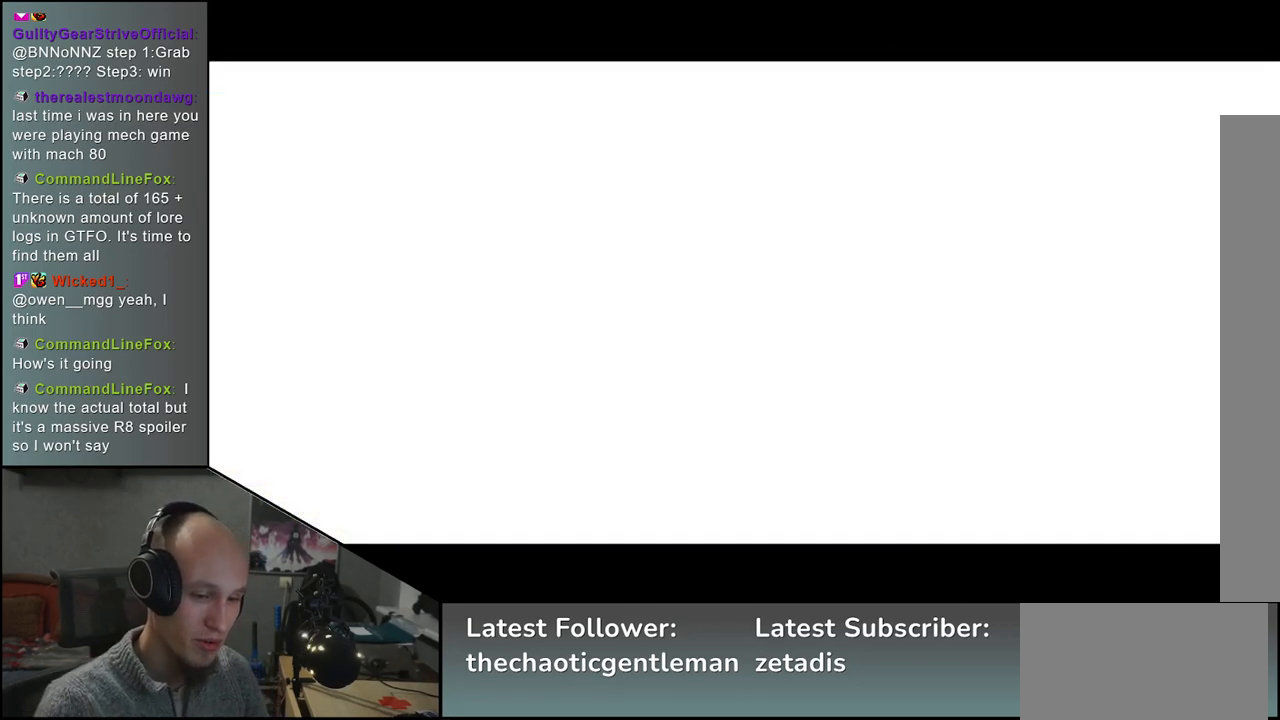
{"buttons": [], "left_stick": "center", "events": []}
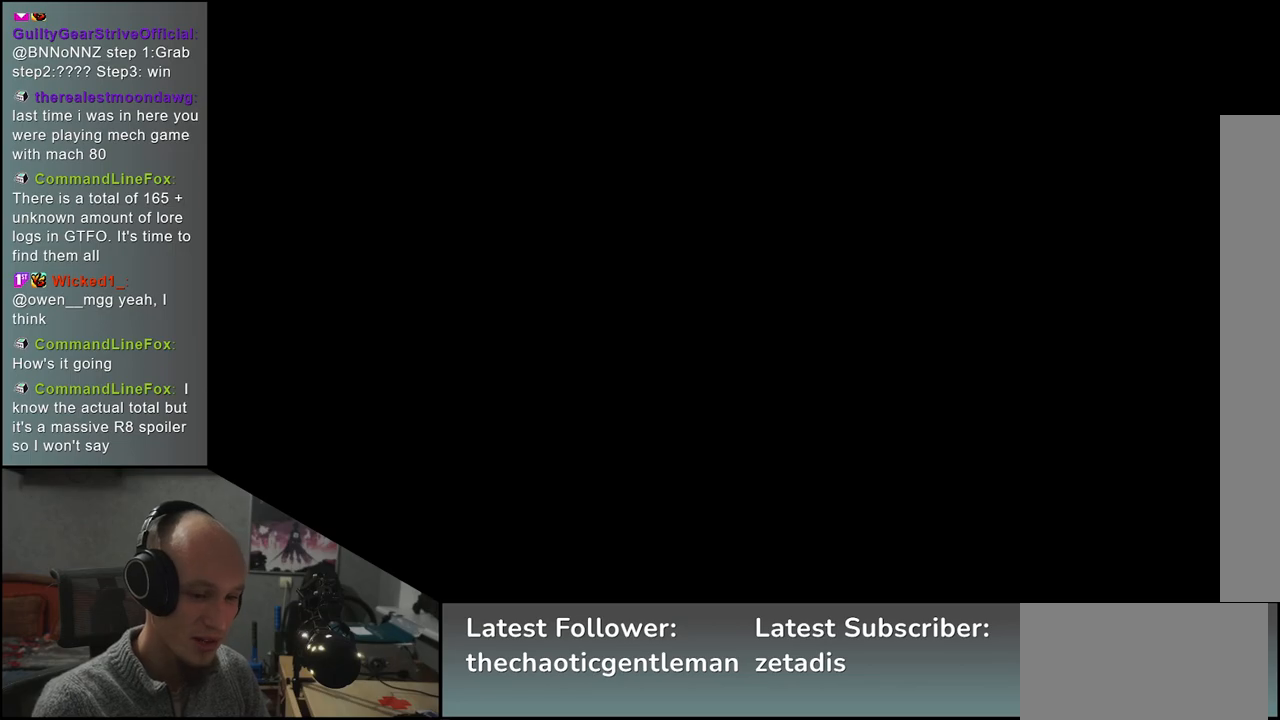
{"buttons": [], "left_stick": "center", "events": []}
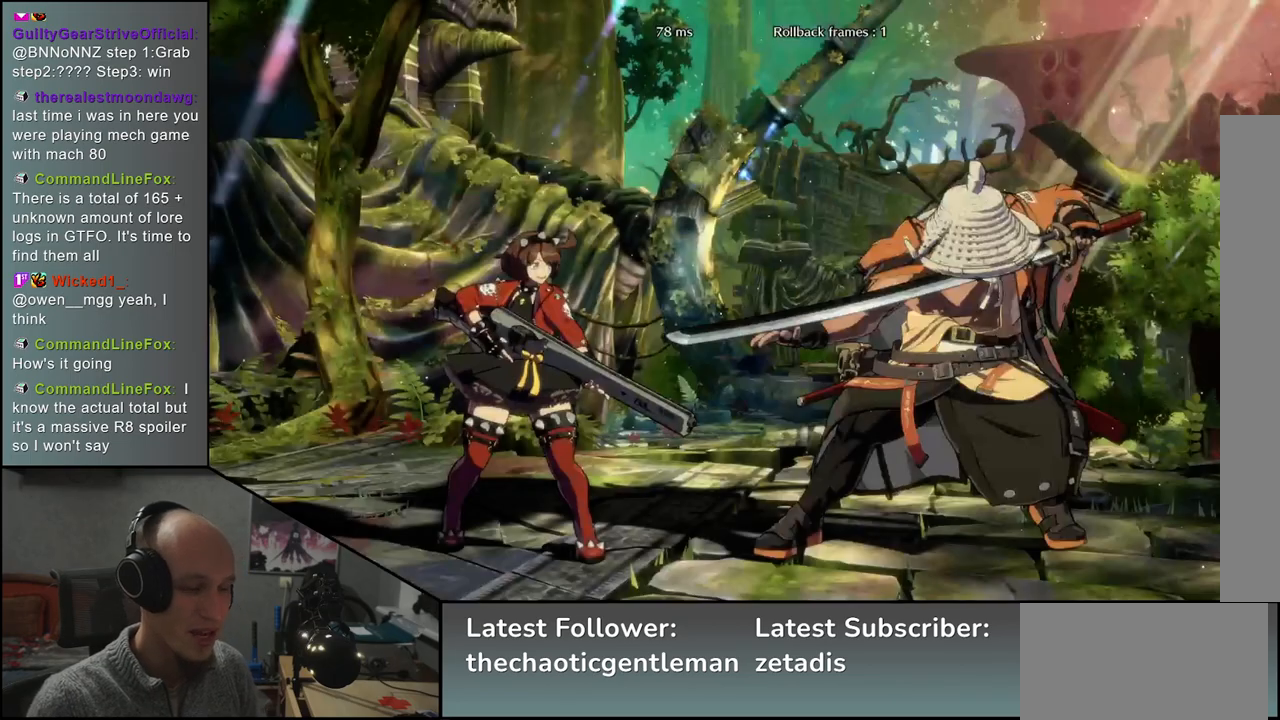
{"buttons": [], "left_stick": "left", "events": [[417, "left_stick", "left"]]}
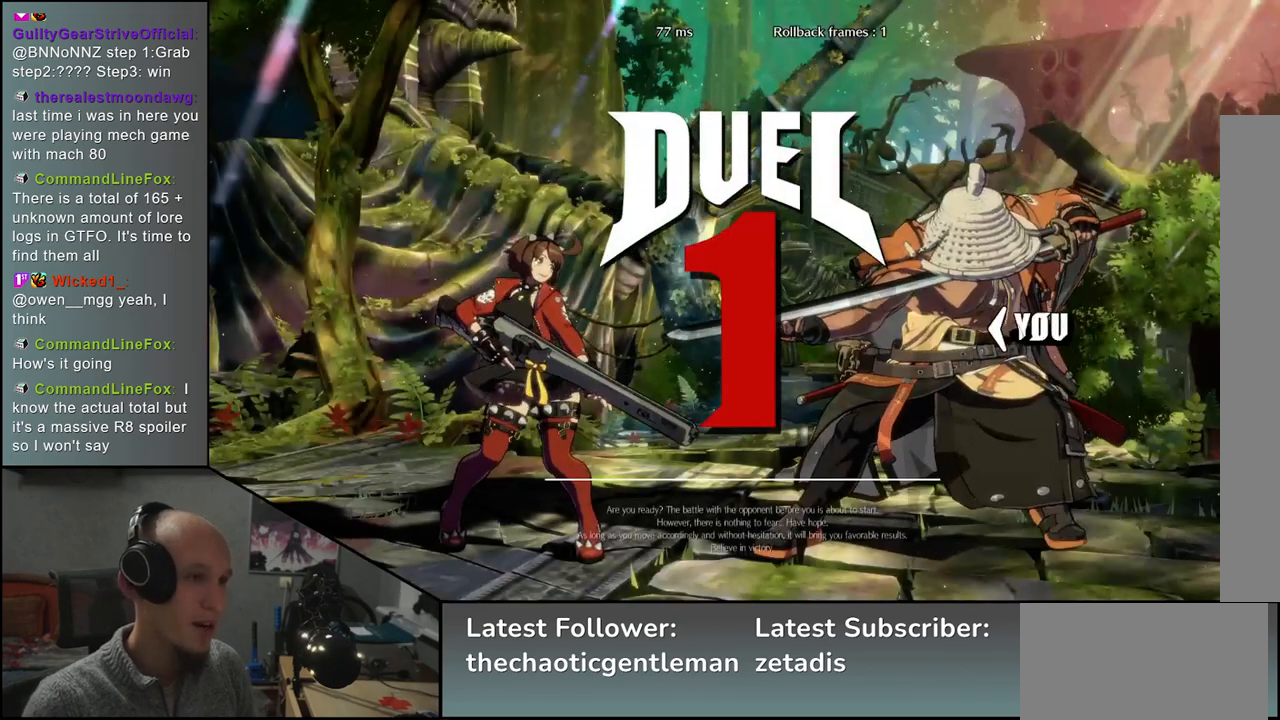
{"buttons": [], "left_stick": "left", "events": []}
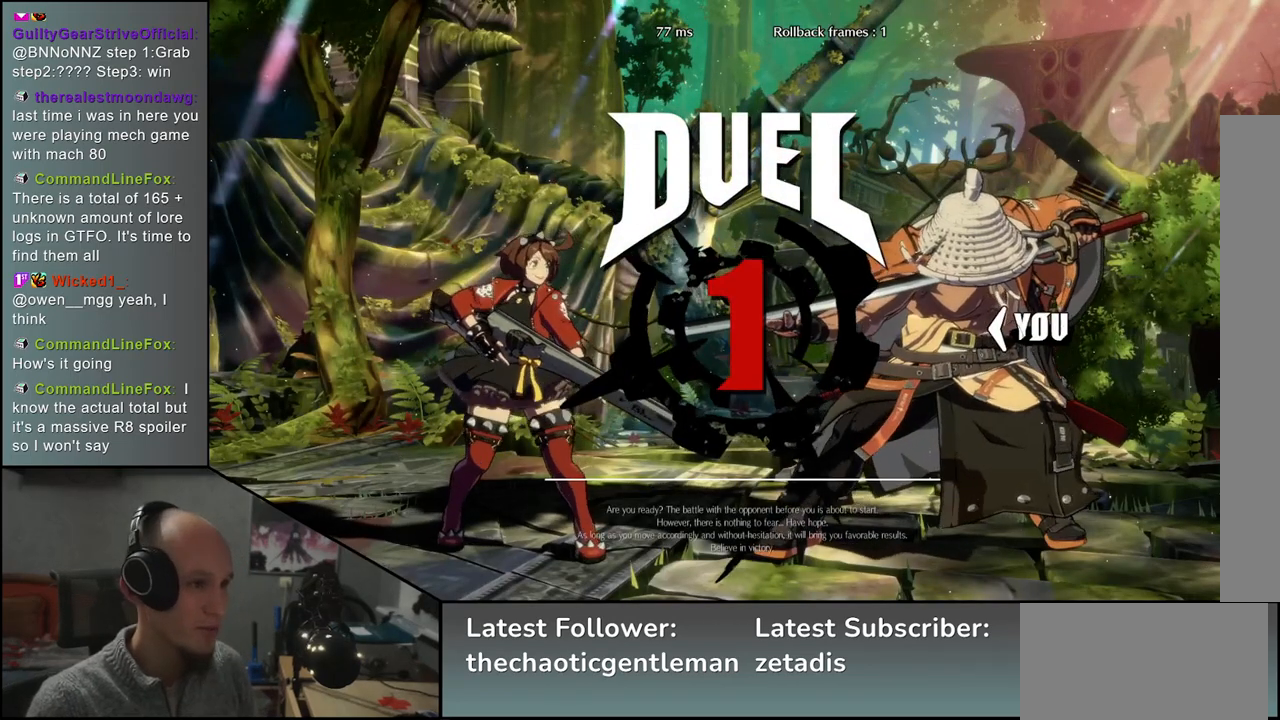
{"buttons": [], "left_stick": "left", "events": []}
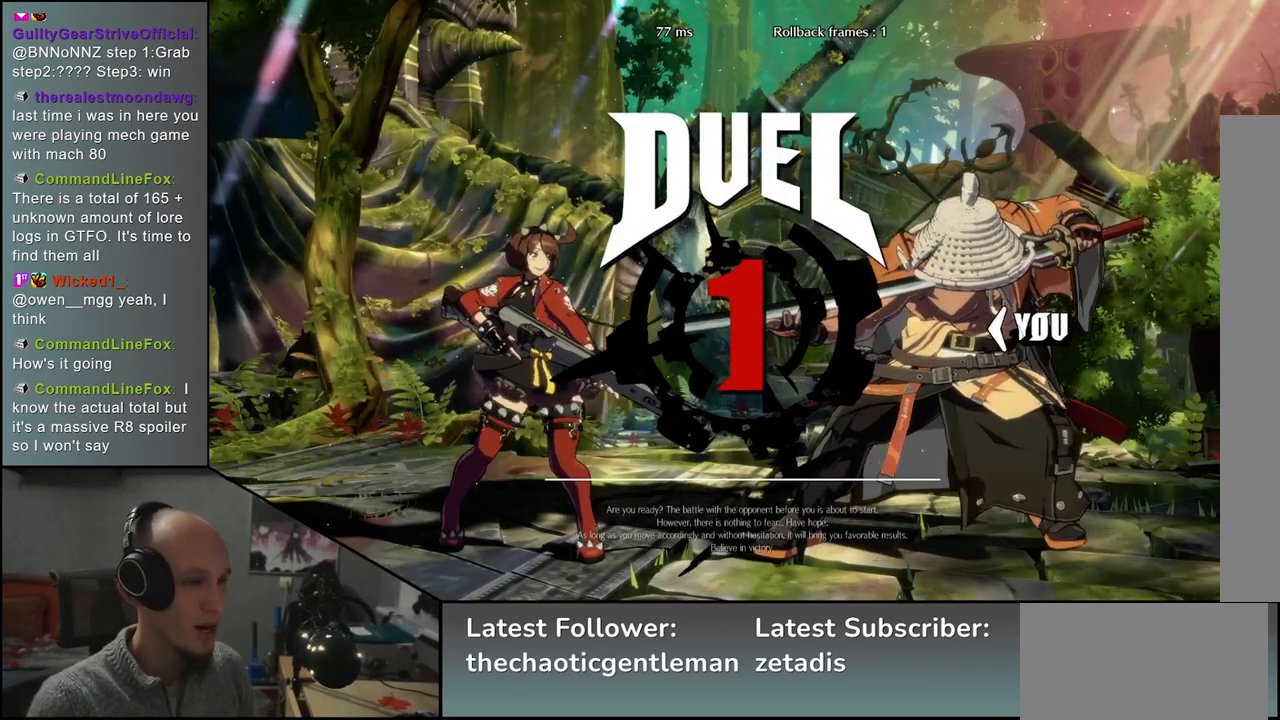
{"buttons": [], "left_stick": "left", "events": []}
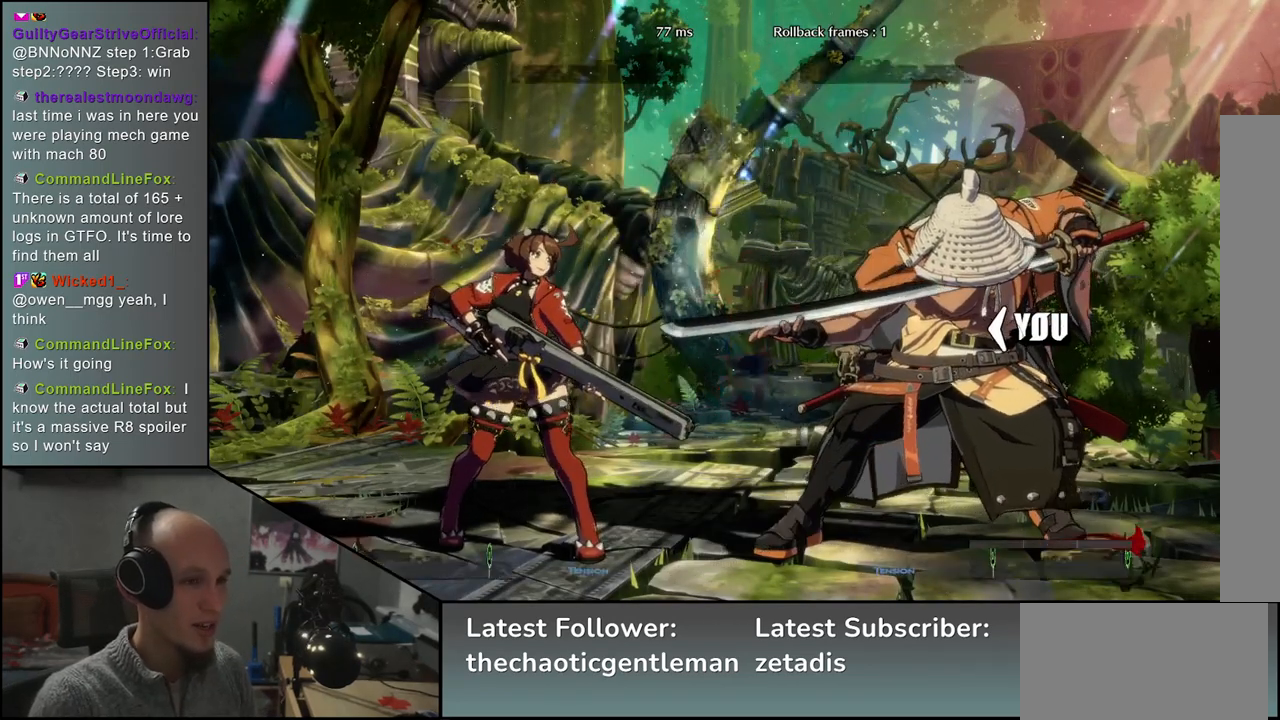
{"buttons": [], "left_stick": "left", "events": []}
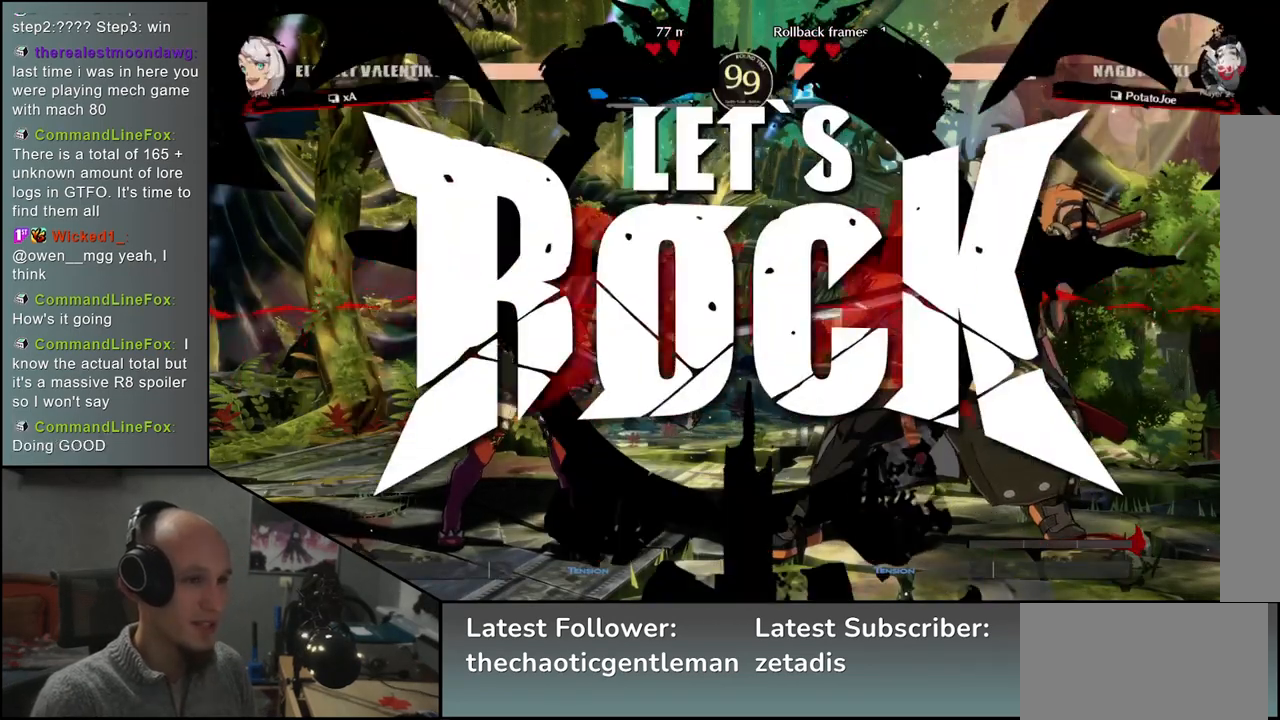
{"buttons": ["L1"], "left_stick": "left", "events": [[300, "left_stick", "down"], [400, "left_stick", "left"], [467, "L1", "down"]]}
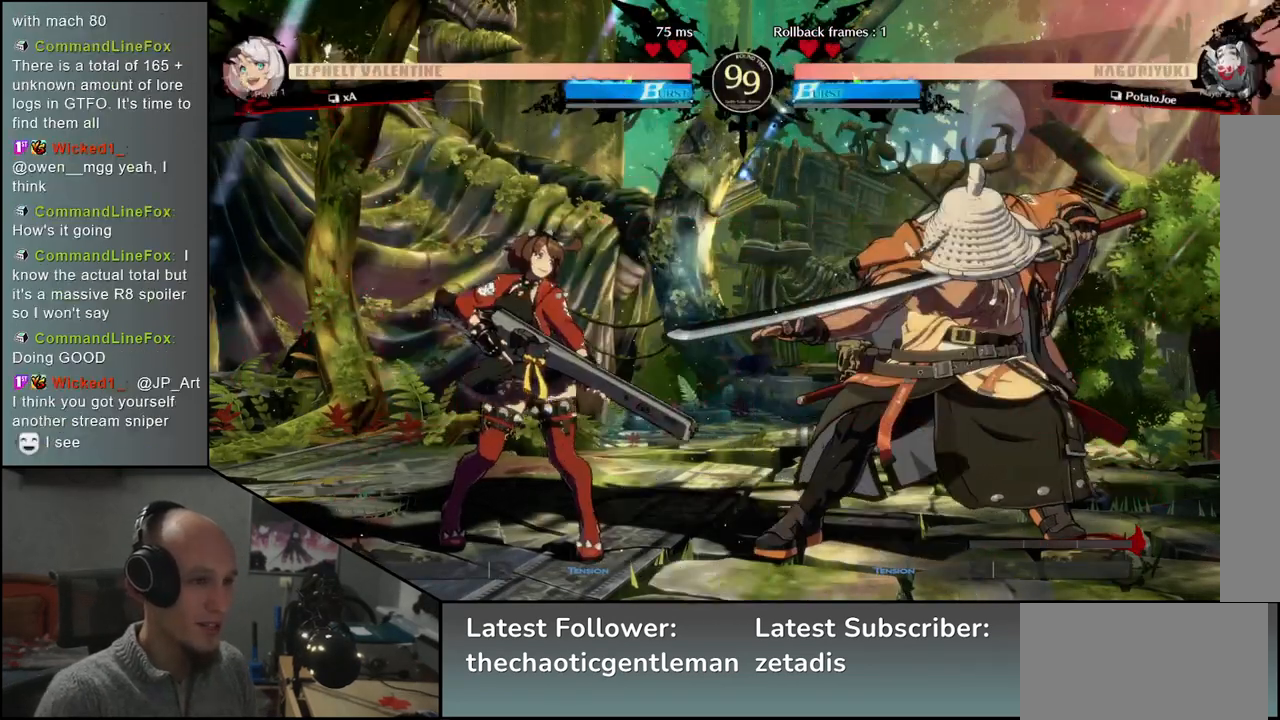
{"buttons": [], "left_stick": "left", "events": [[67, "left_stick", "down"], [100, "L1", "up"], [133, "left_stick", "down-right"], [417, "left_stick", "left"]]}
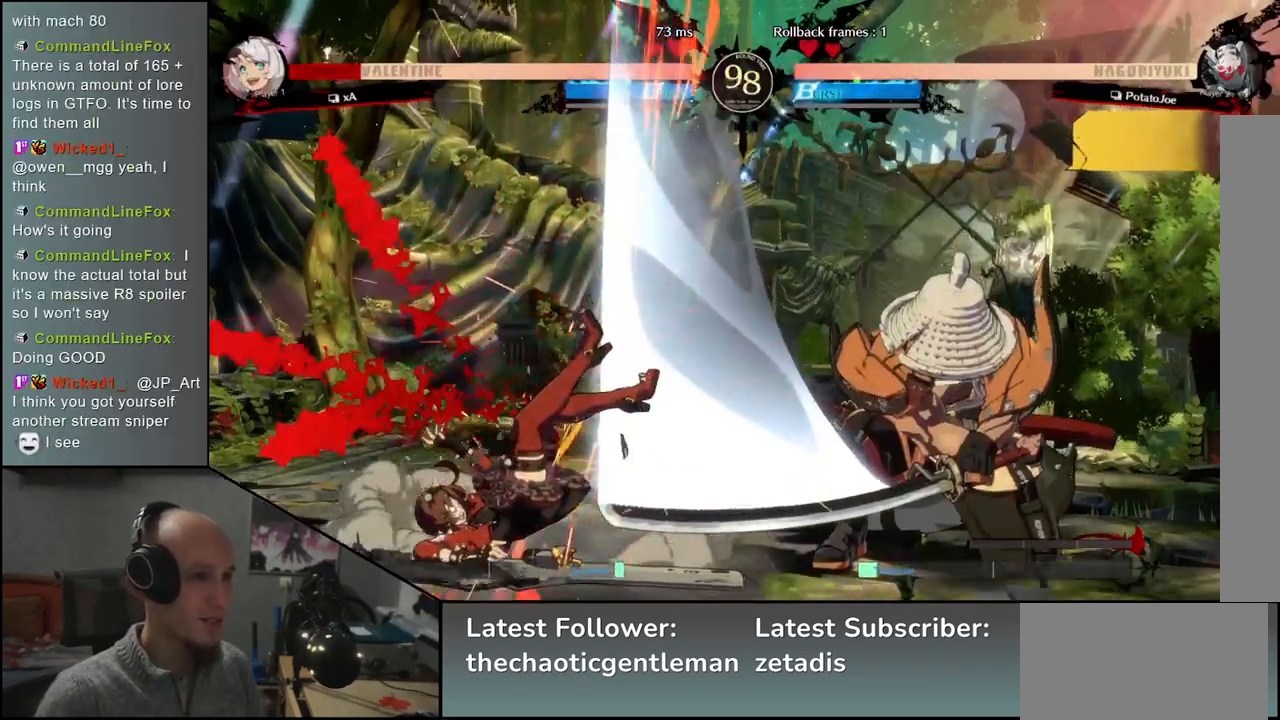
{"buttons": [], "left_stick": "center", "events": [[33, "CROSS", "down"], [133, "CROSS", "up"], [133, "left_stick", "right"], [267, "left_stick", "center"]]}
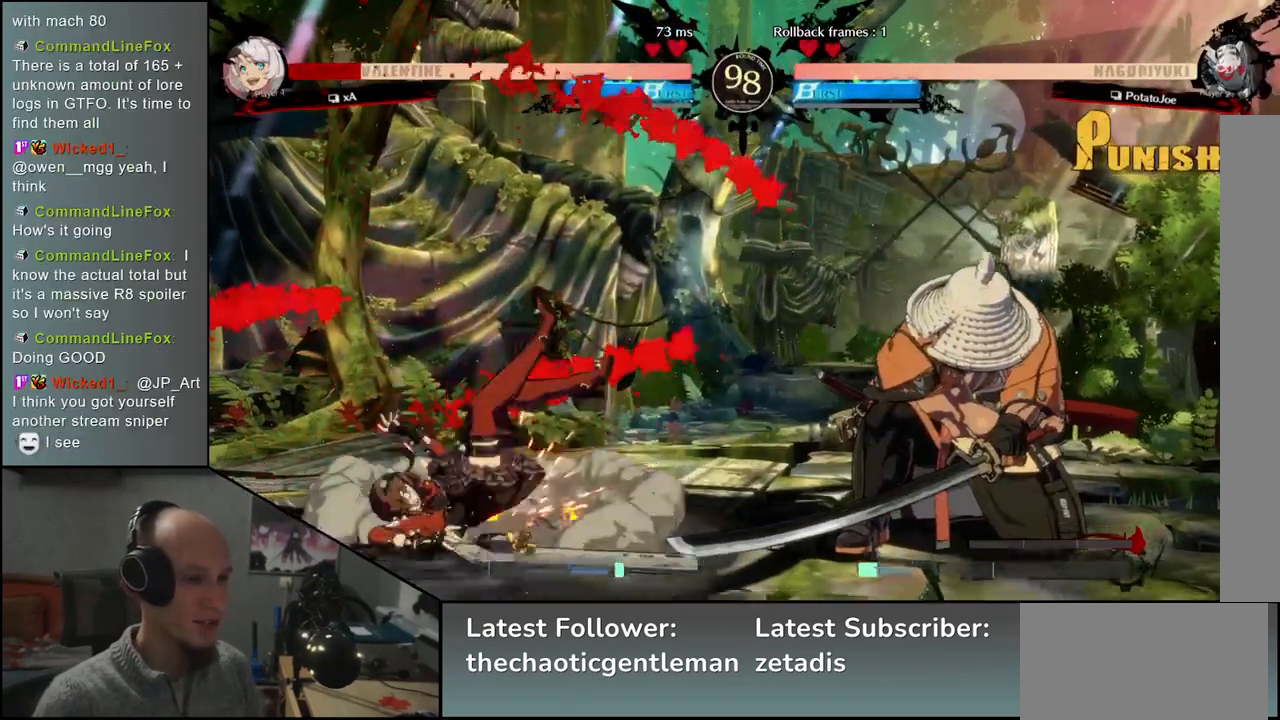
{"buttons": [], "left_stick": "center", "events": []}
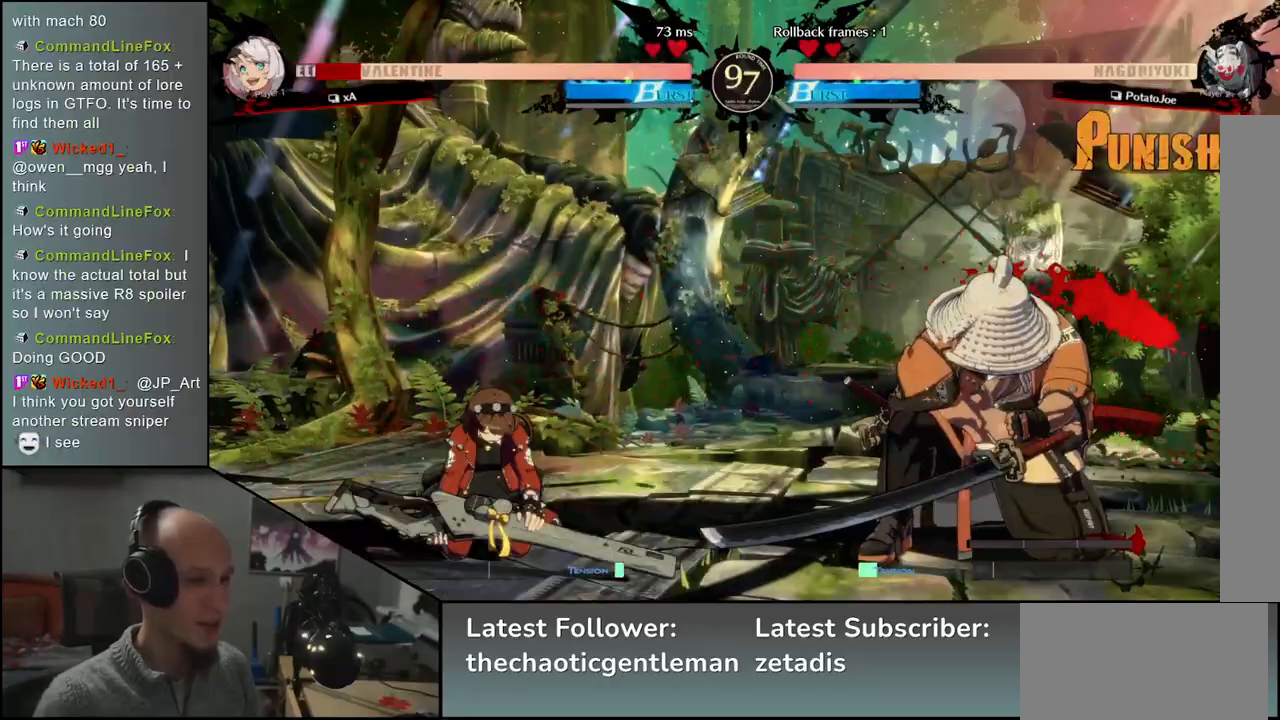
{"buttons": [], "left_stick": "left", "events": [[67, "left_stick", "down-right"], [167, "left_stick", "down"], [250, "R1", "down"], [350, "R1", "up"], [483, "left_stick", "left"]]}
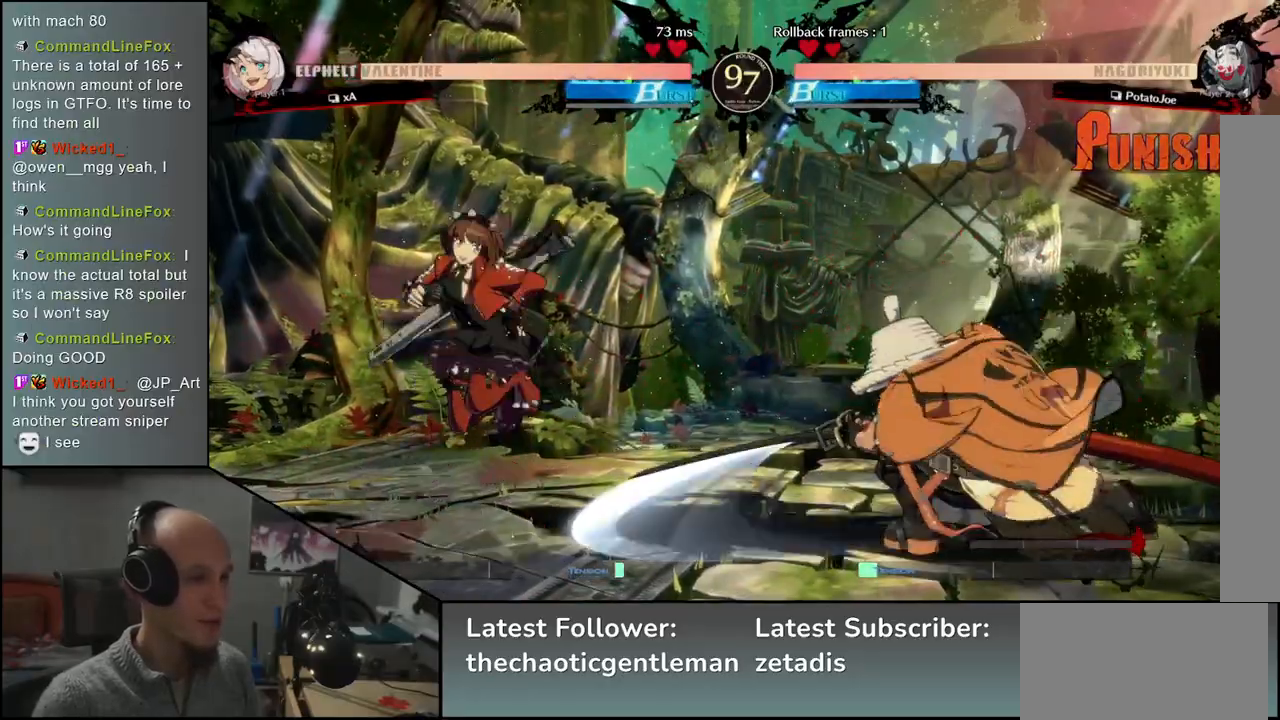
{"buttons": [], "left_stick": "right", "events": [[183, "left_stick", "down"], [267, "left_stick", "right"], [300, "L1", "down"], [417, "L1", "up"], [433, "left_stick", "center"], [483, "left_stick", "right"]]}
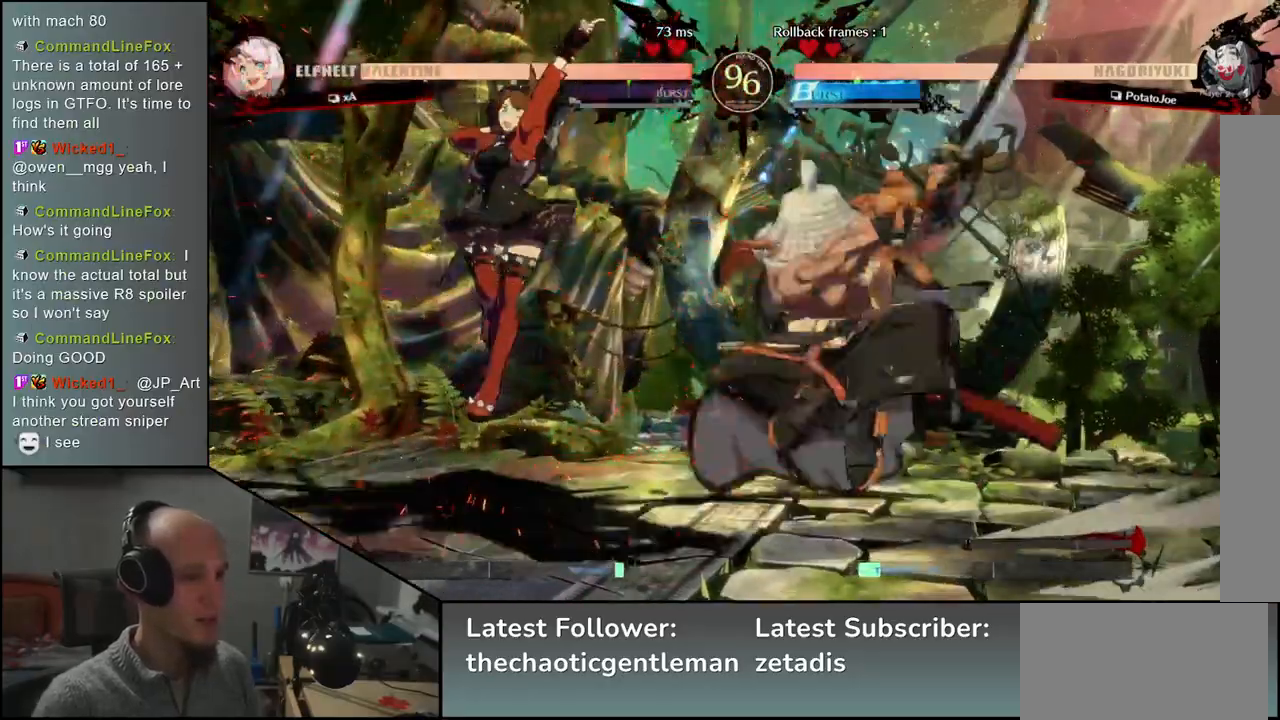
{"buttons": [], "left_stick": "down", "events": [[167, "left_stick", "left"], [250, "left_stick", "down"], [333, "L1", "down"], [350, "left_stick", "left"], [483, "L1", "up"], [500, "left_stick", "down"]]}
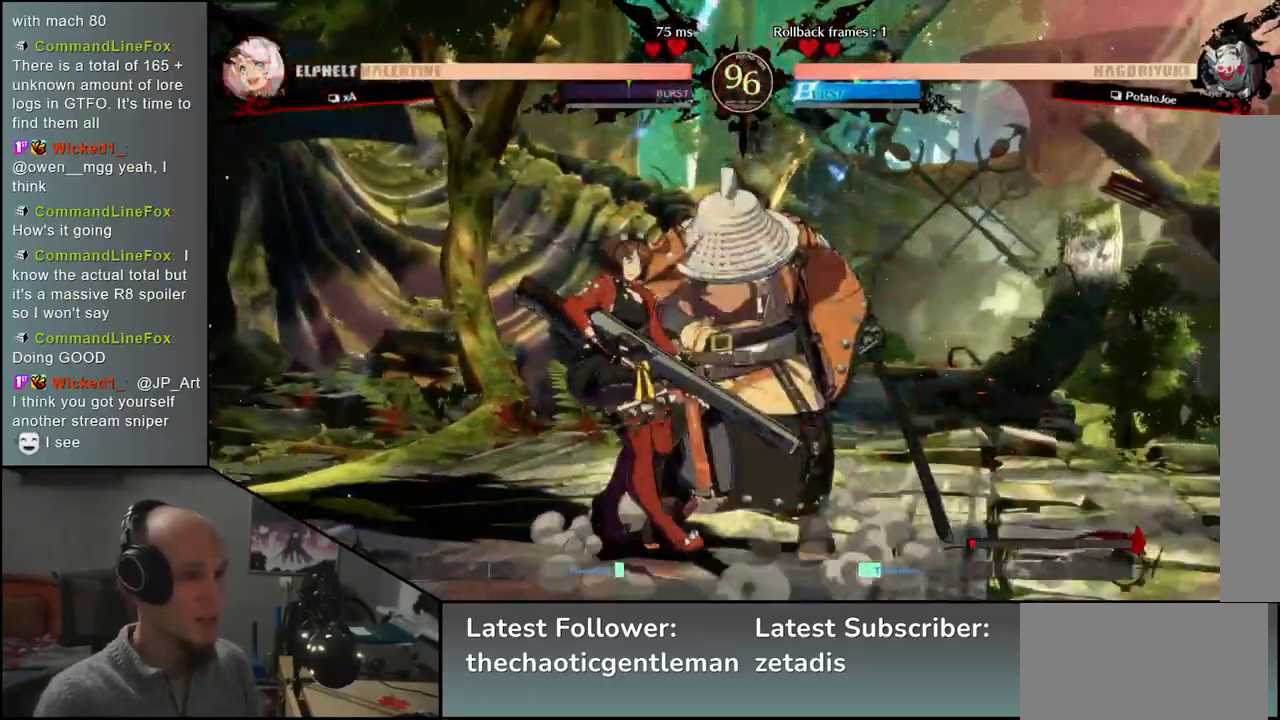
{"buttons": [], "left_stick": "right", "events": [[167, "left_stick", "left"], [450, "left_stick", "down"], [500, "left_stick", "right"]]}
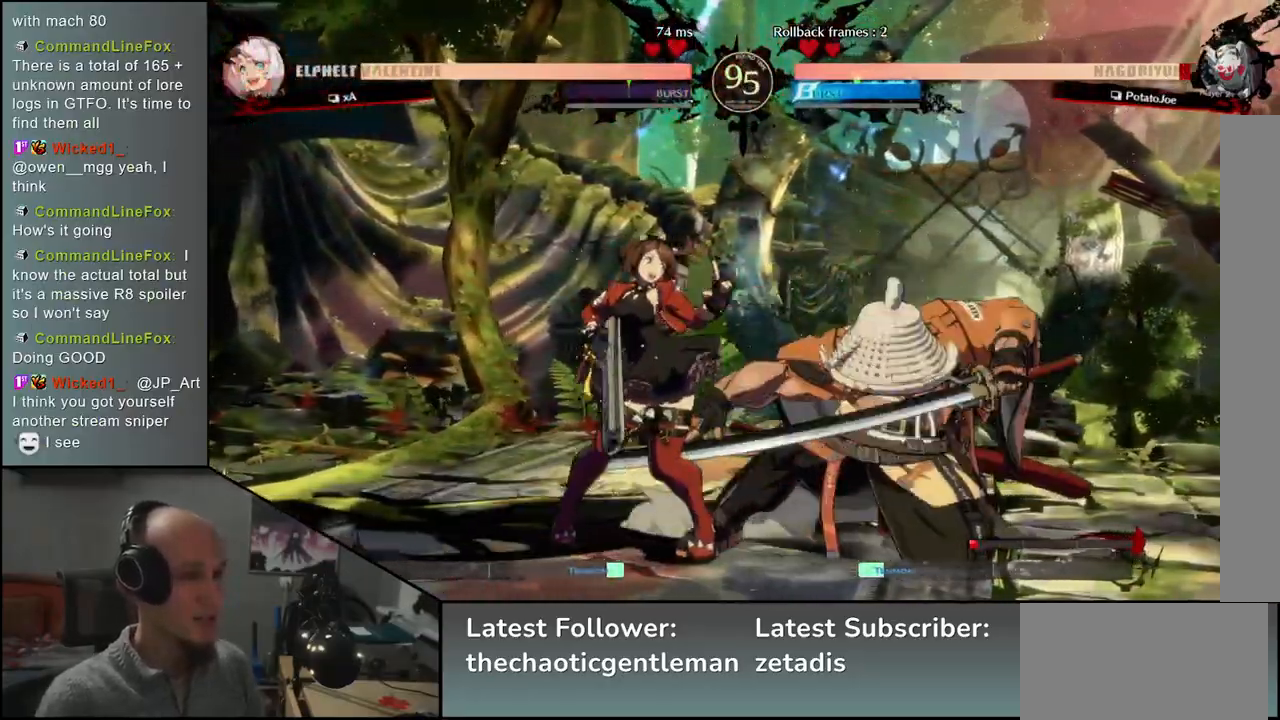
{"buttons": [], "left_stick": "down-right", "events": [[217, "left_stick", "down-right"]]}
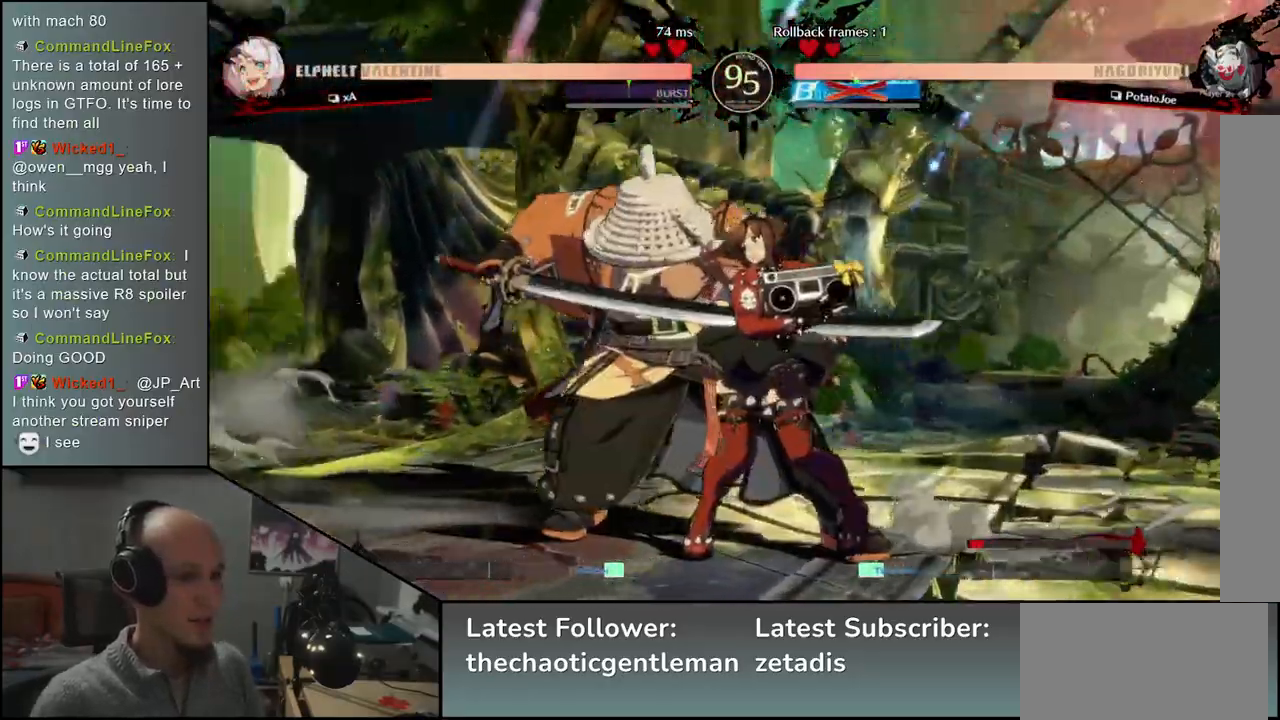
{"buttons": [], "left_stick": "down-right", "events": []}
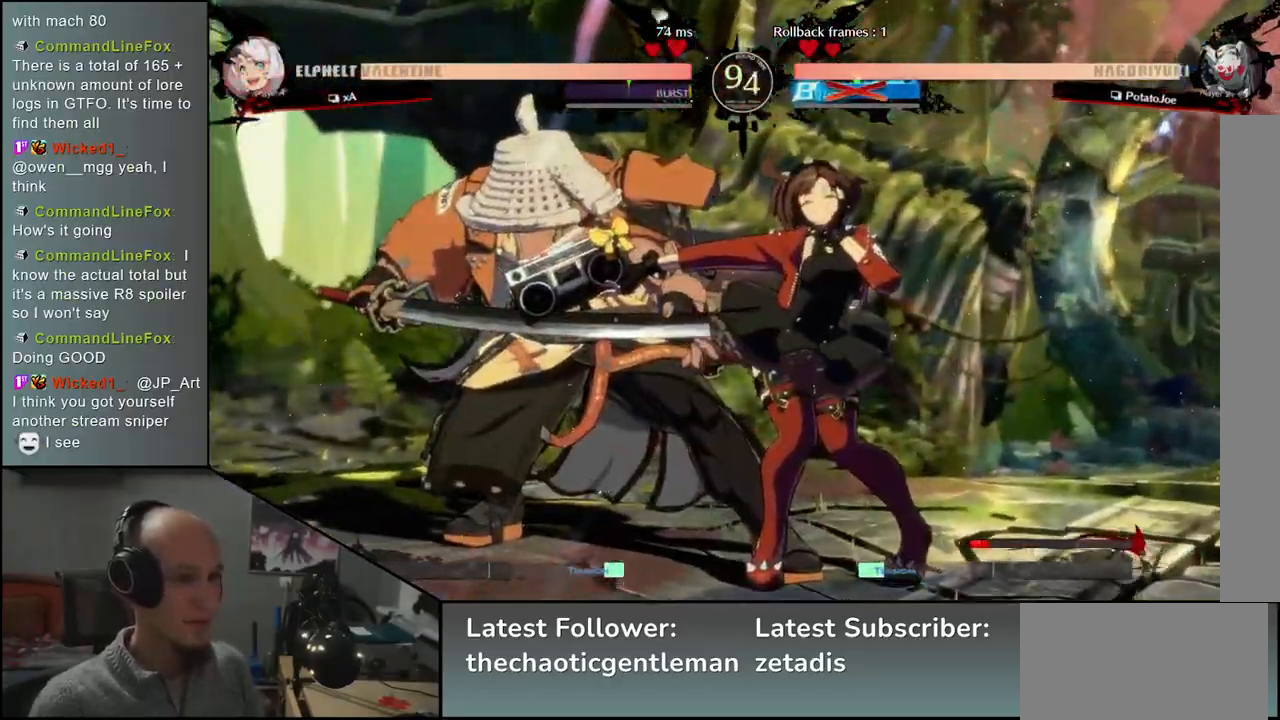
{"buttons": [], "left_stick": "left", "events": [[167, "left_stick", "down-left"], [233, "left_stick", "left"]]}
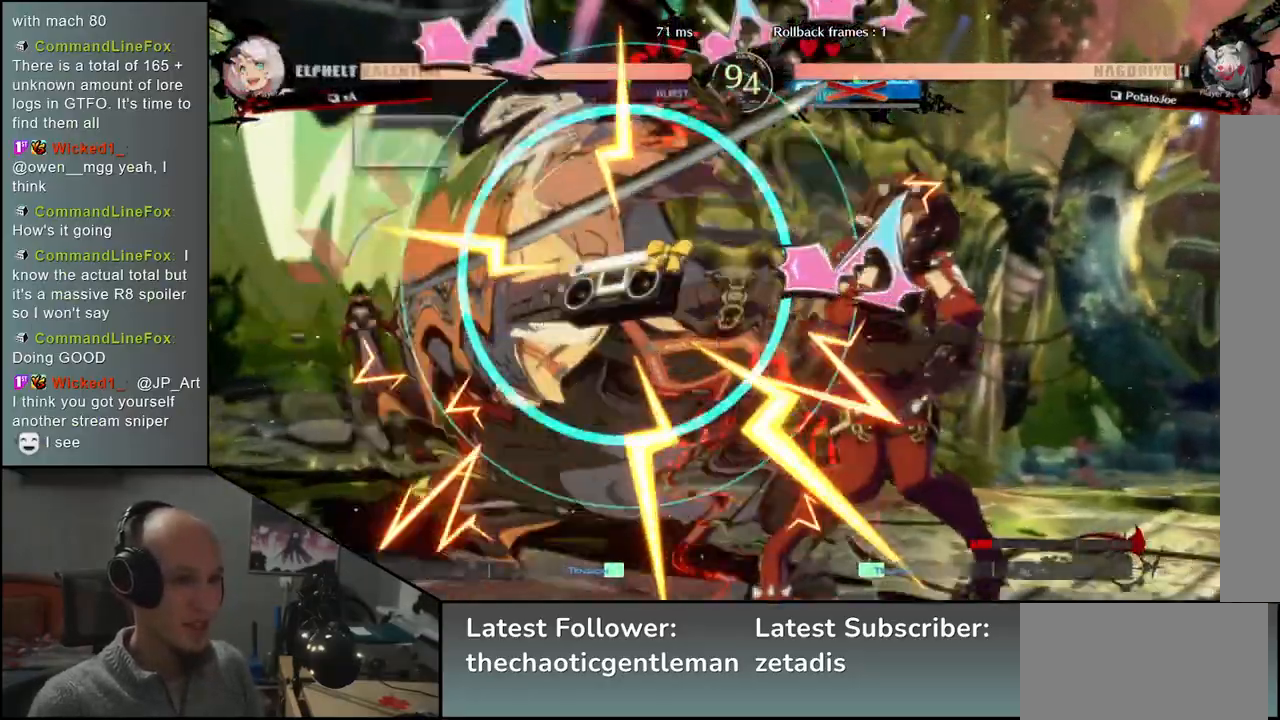
{"buttons": [], "left_stick": "down-left", "events": [[500, "left_stick", "down-left"]]}
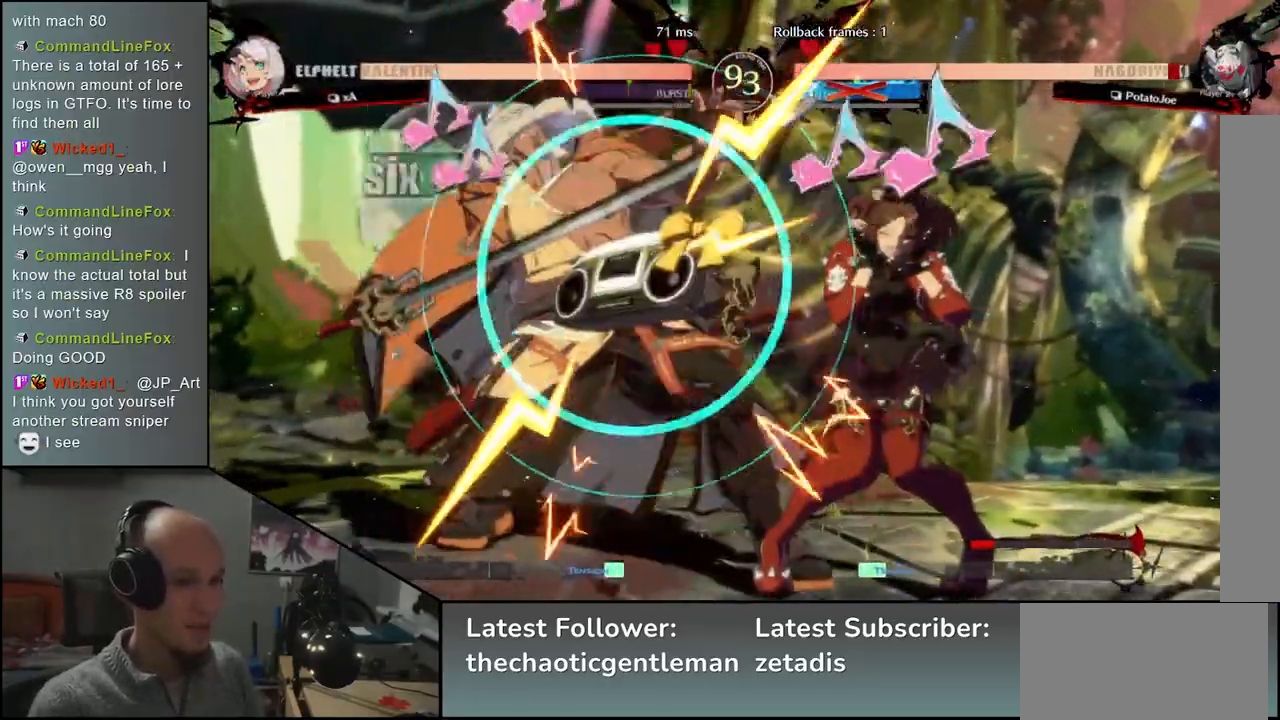
{"buttons": [], "left_stick": "down-left", "events": []}
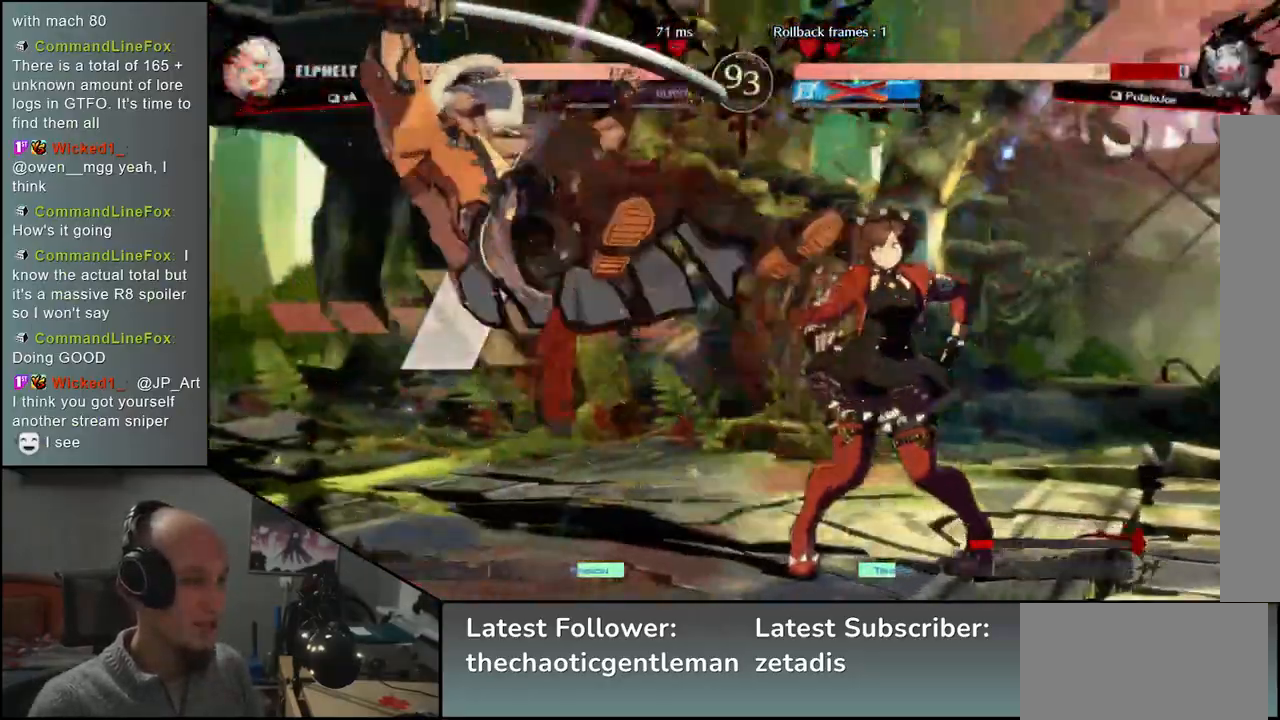
{"buttons": [], "left_stick": "down-left", "events": []}
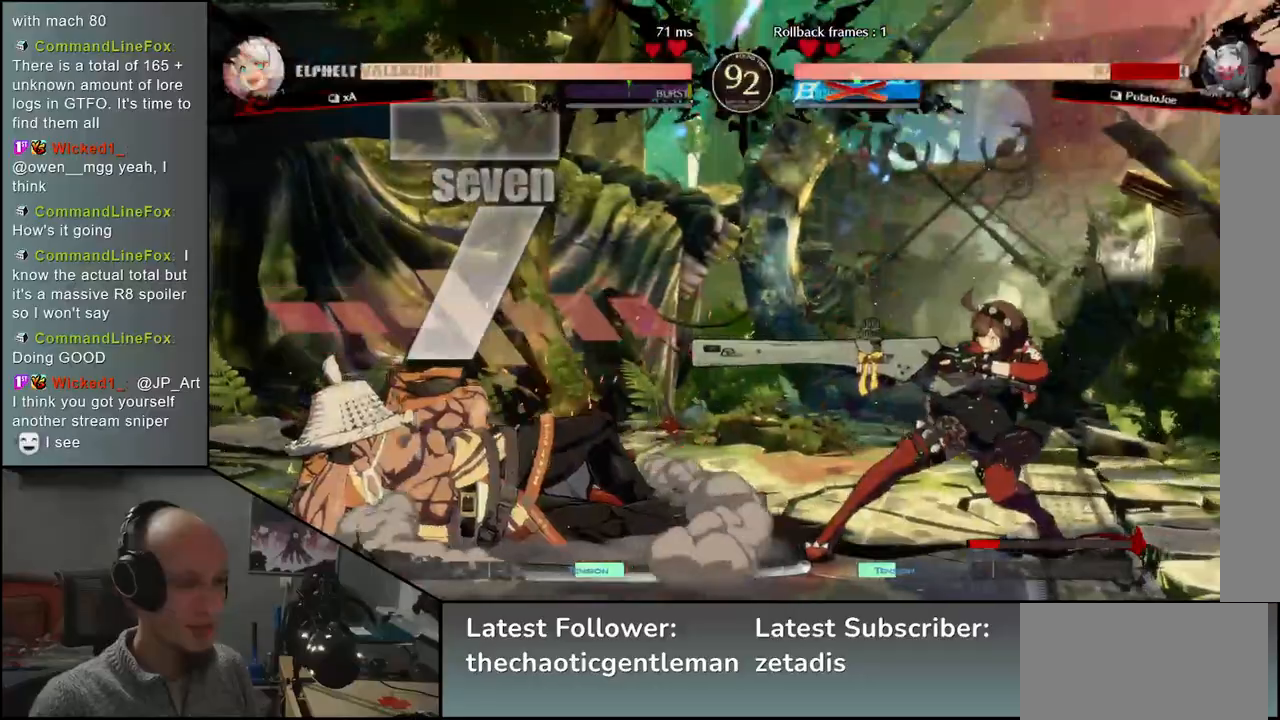
{"buttons": [], "left_stick": "left", "events": [[183, "left_stick", "left"]]}
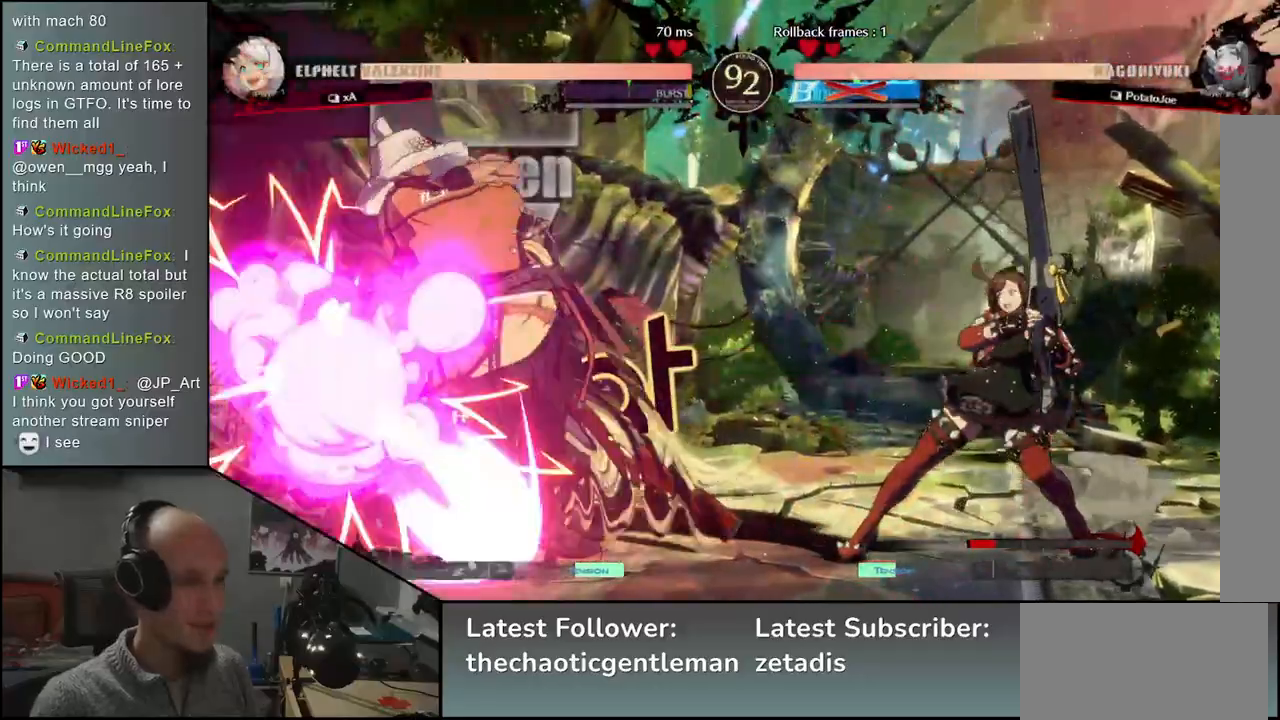
{"buttons": [], "left_stick": "down-left", "events": [[333, "left_stick", "down-left"]]}
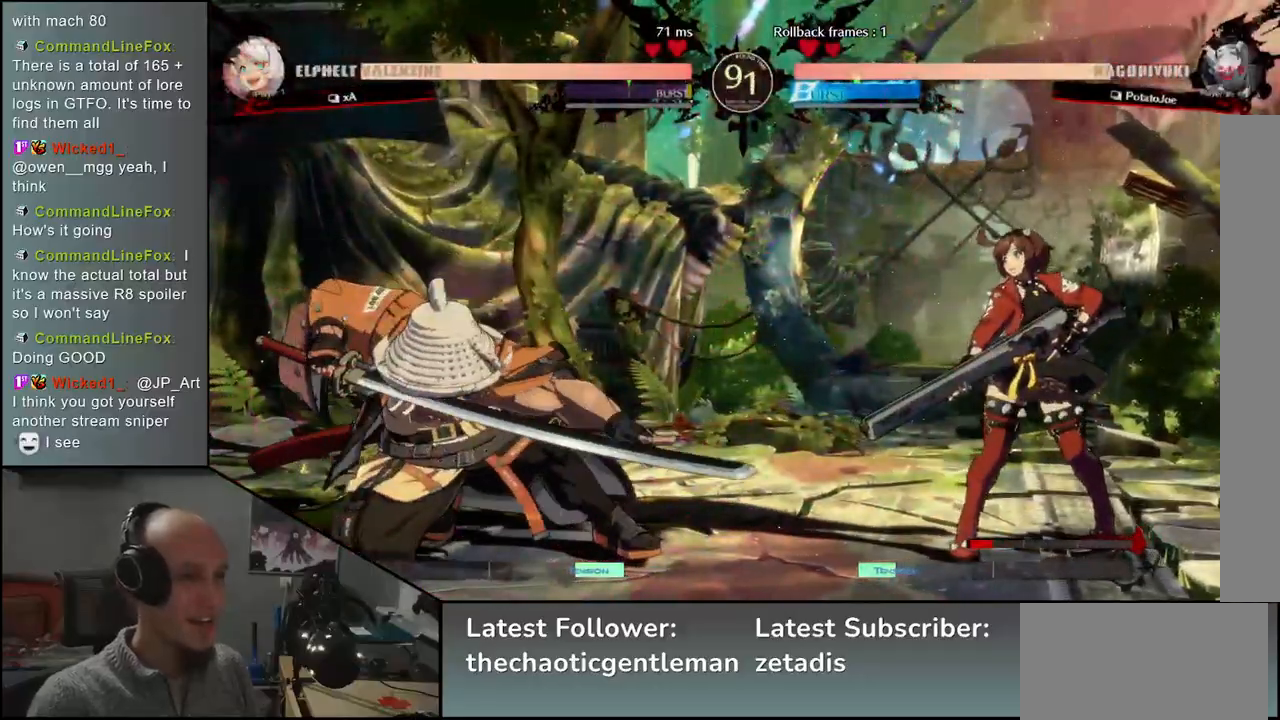
{"buttons": [], "left_stick": "left", "events": [[317, "left_stick", "right"], [433, "left_stick", "left"]]}
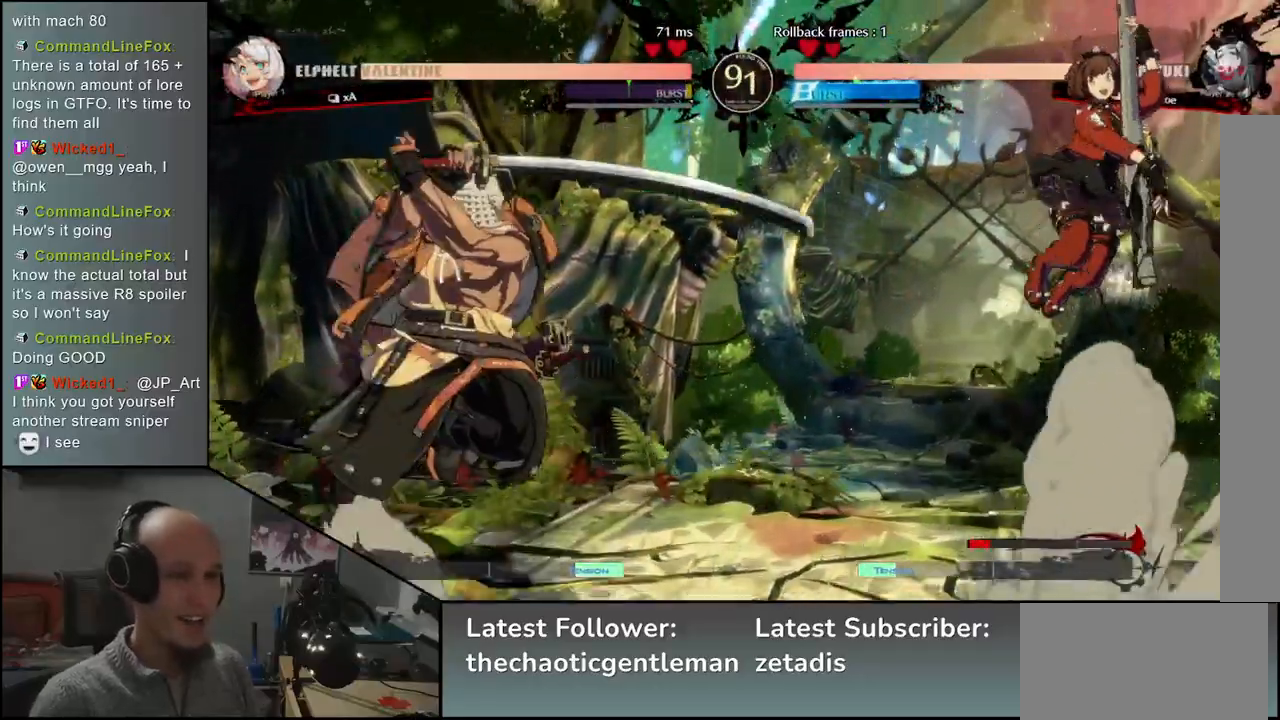
{"buttons": ["R1"], "left_stick": "center", "events": [[250, "R1", "down"], [283, "left_stick", "center"], [350, "R1", "up"], [467, "R1", "down"]]}
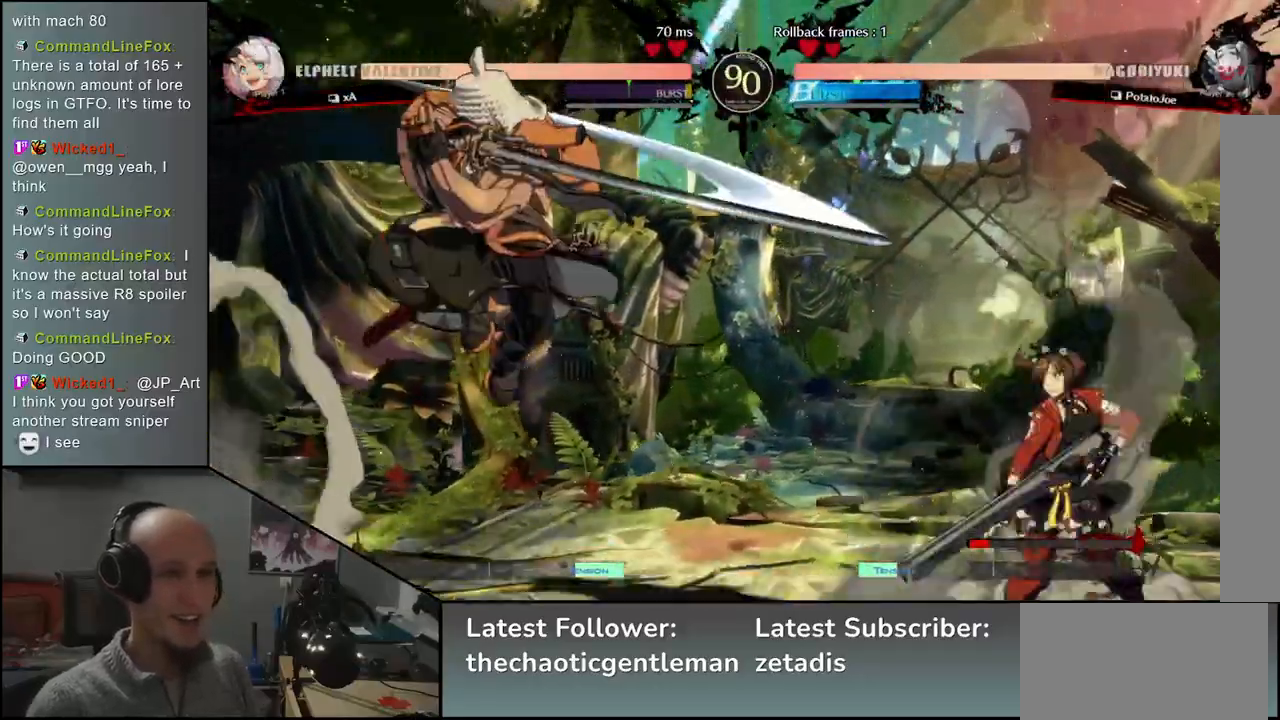
{"buttons": [], "left_stick": "left", "events": [[50, "R1", "up"], [100, "left_stick", "left"]]}
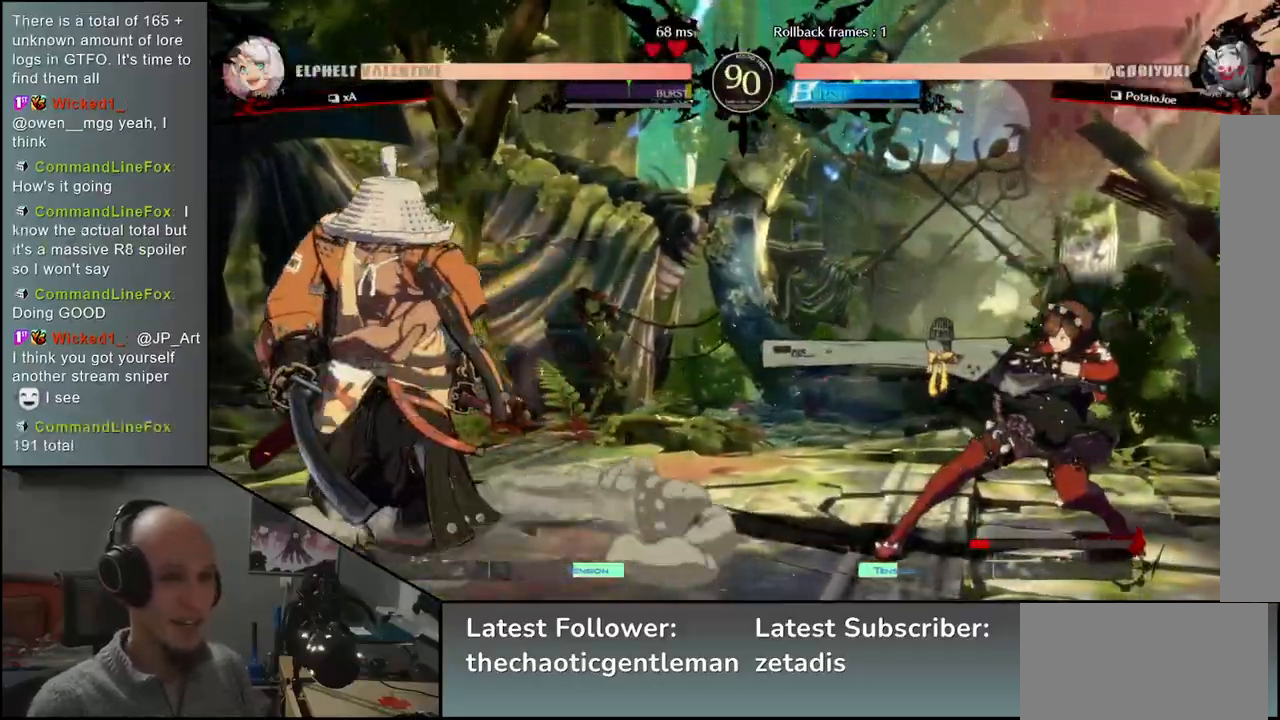
{"buttons": [], "left_stick": "down-left", "events": [[150, "left_stick", "down"], [233, "R1", "down"], [233, "left_stick", "right"], [300, "left_stick", "left"], [333, "R1", "up"], [433, "left_stick", "down-left"]]}